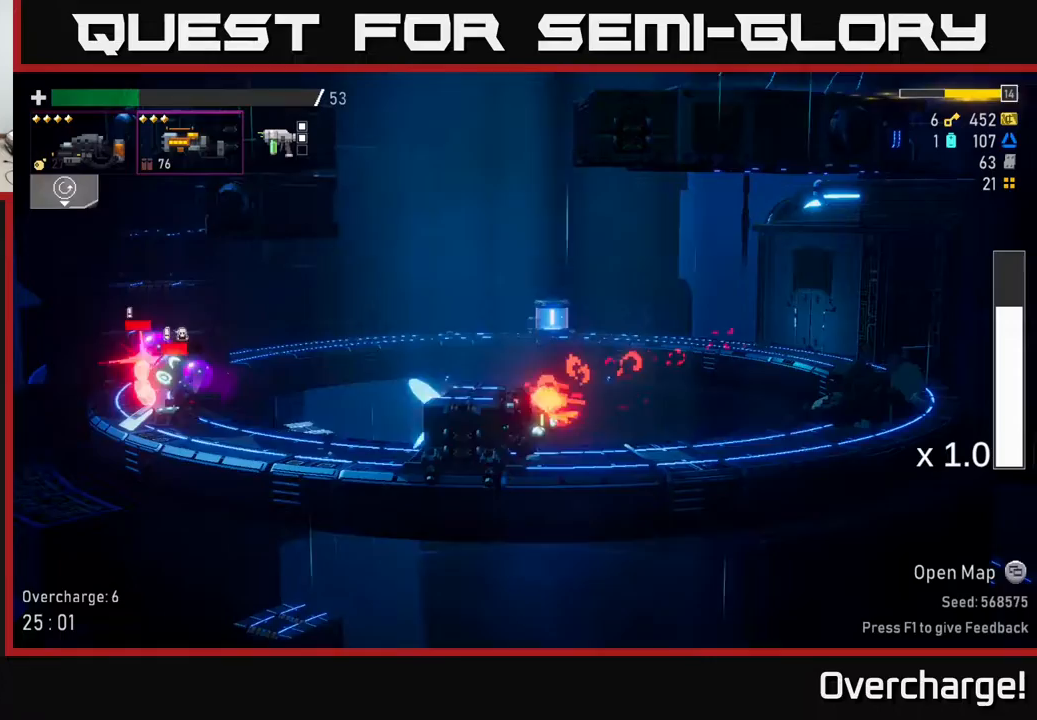
Gameplay with a controller (Xbox layout); each line is a JSON object with the inputs held at the frame after it. "events" lists button and stick changes between this image and that frame as [ms after this image, input, new state], when the widget could be followed in between. Not read: right_stick.
{"buttons": ["X", "R2"], "left_stick": "left", "events": [[67, "A", "down"], [233, "A", "up"], [450, "X", "down"]]}
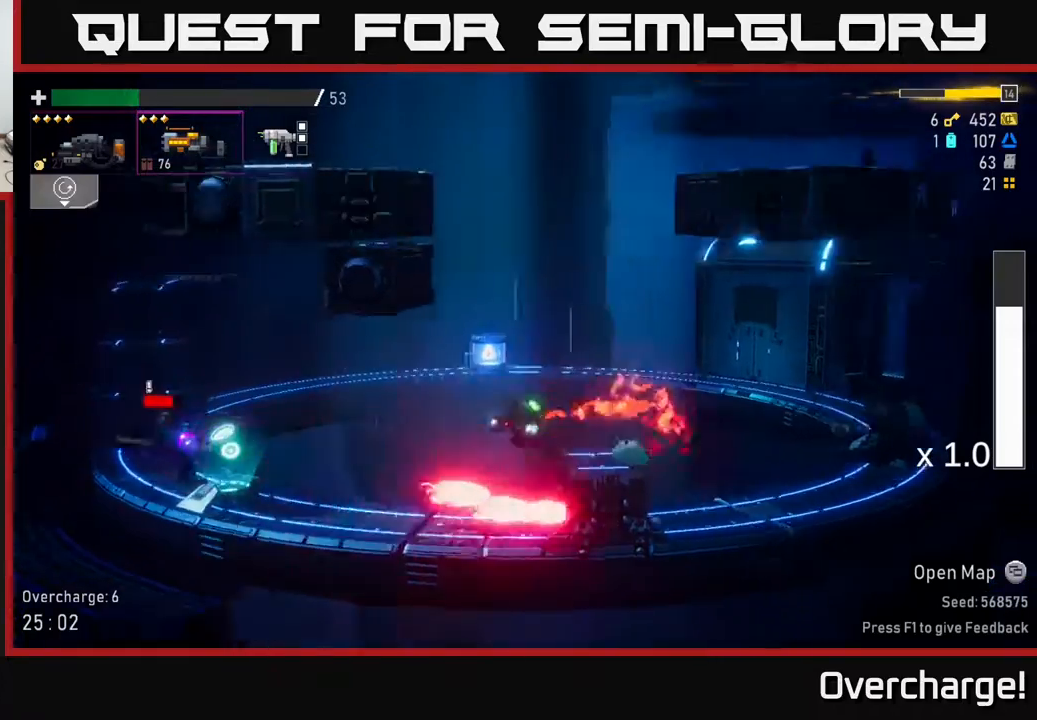
{"buttons": ["A", "R2"], "left_stick": "right", "events": [[83, "X", "up"], [183, "R2", "up"], [350, "A", "down"], [350, "left_stick", "right"], [367, "R2", "down"]]}
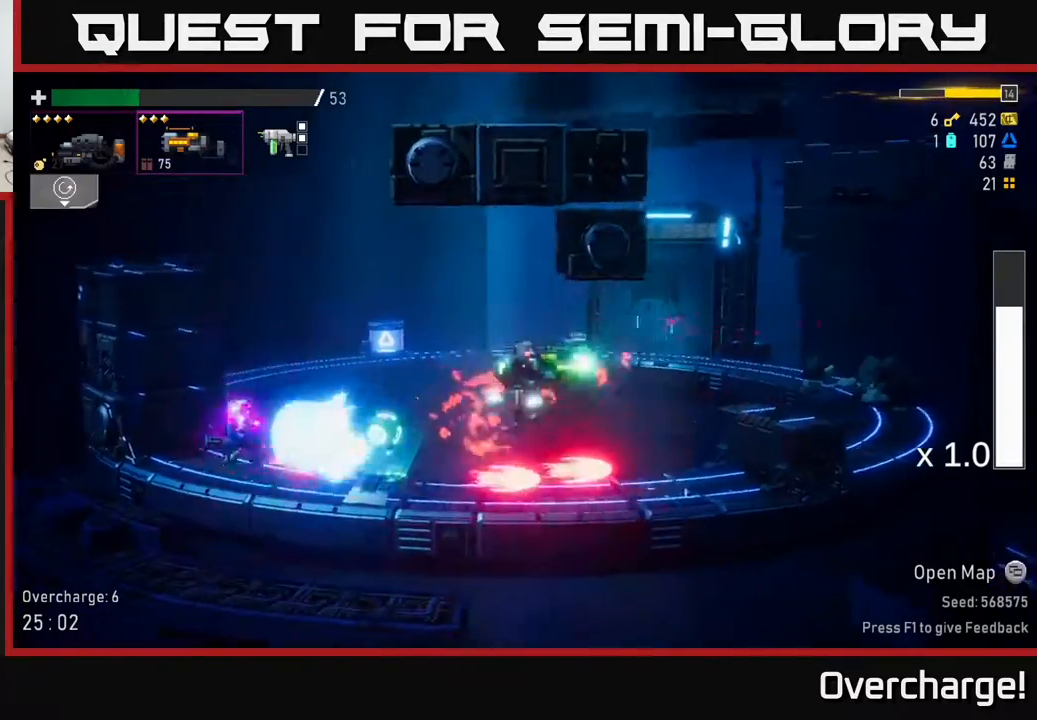
{"buttons": ["R2"], "left_stick": "left", "events": [[133, "A", "up"], [183, "left_stick", "left"], [267, "A", "down"], [400, "A", "up"]]}
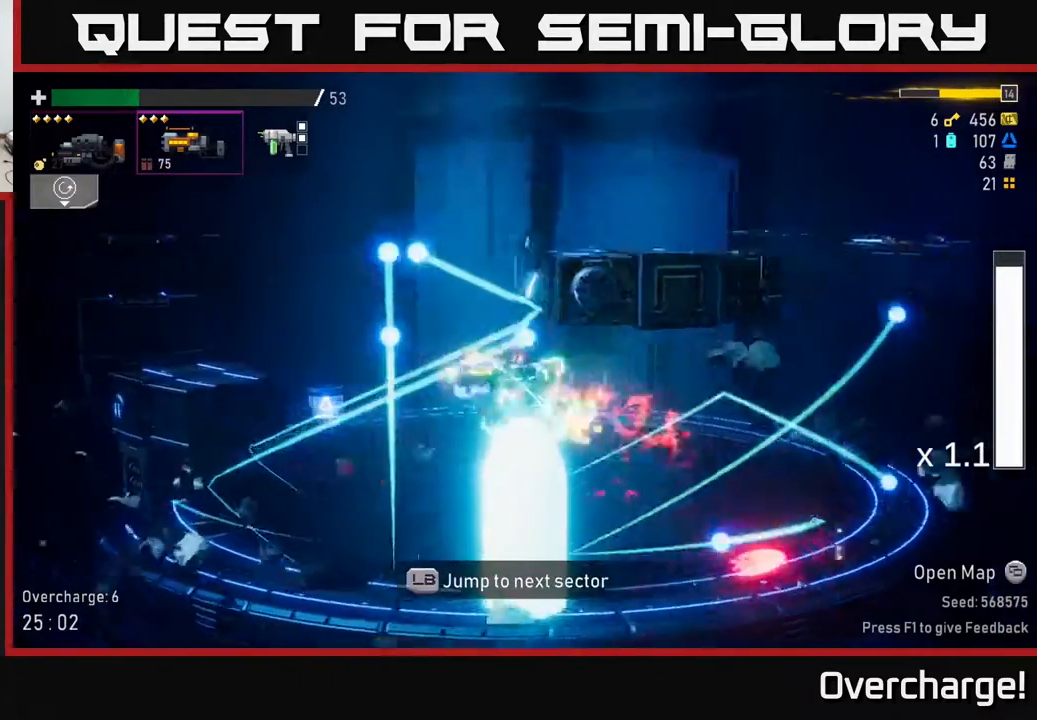
{"buttons": [], "left_stick": "right", "events": [[83, "left_stick", "center"], [233, "R2", "up"], [283, "left_stick", "left"], [367, "X", "down"], [417, "left_stick", "center"], [467, "X", "up"], [467, "left_stick", "right"]]}
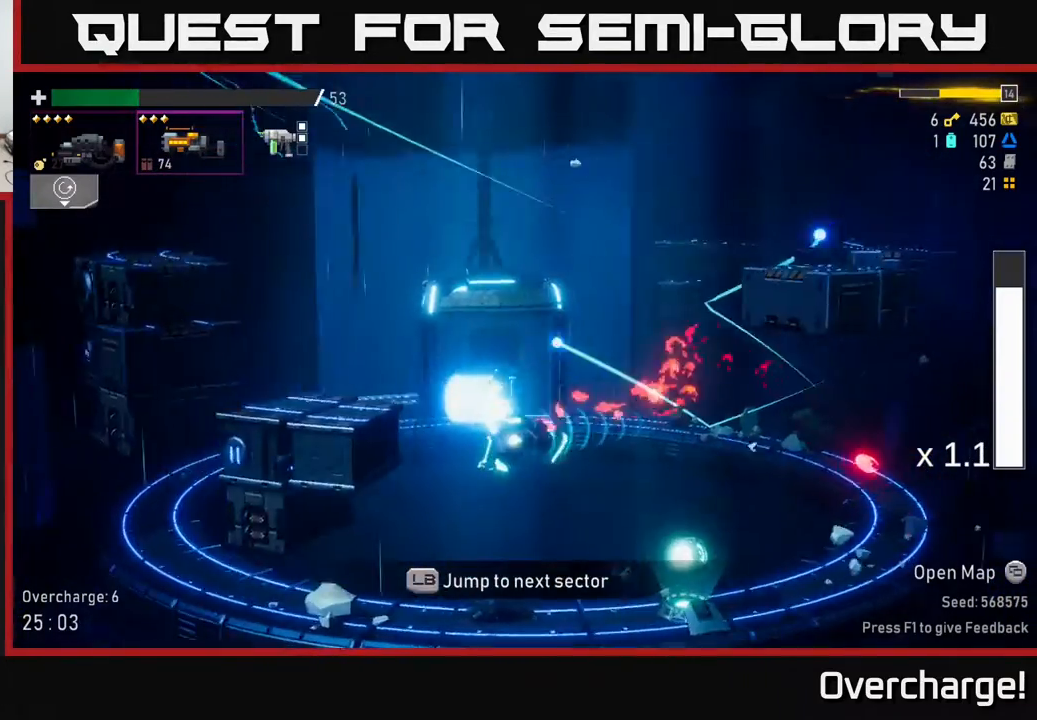
{"buttons": [], "left_stick": "right", "events": []}
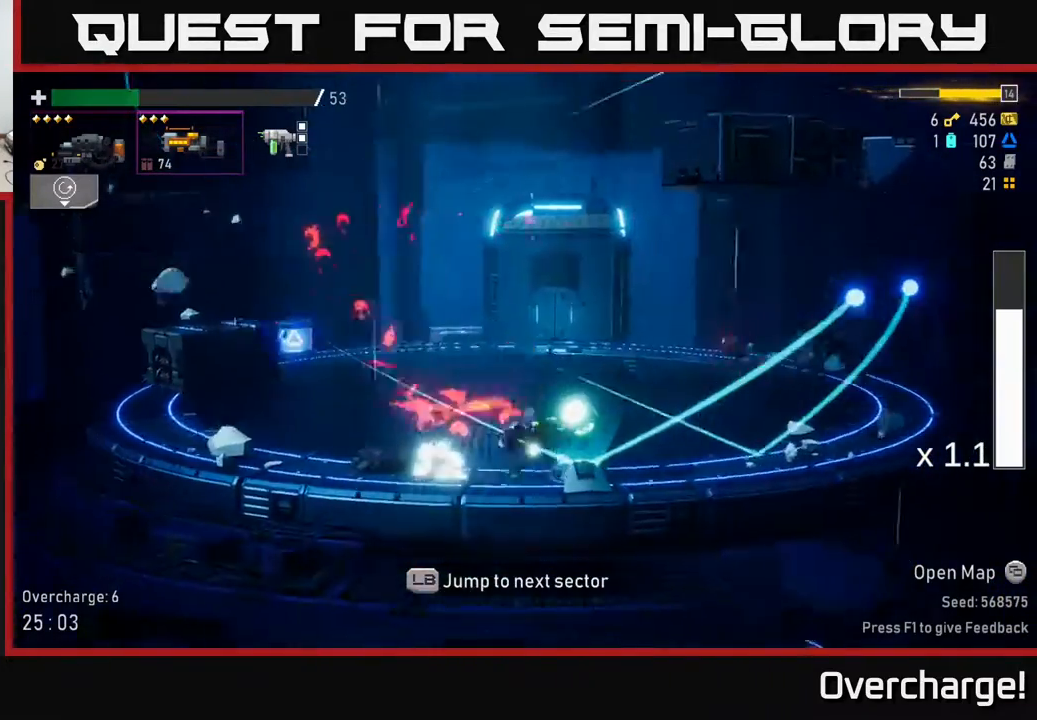
{"buttons": [], "left_stick": "left", "events": [[100, "Y", "down"], [167, "Y", "up"], [417, "left_stick", "left"]]}
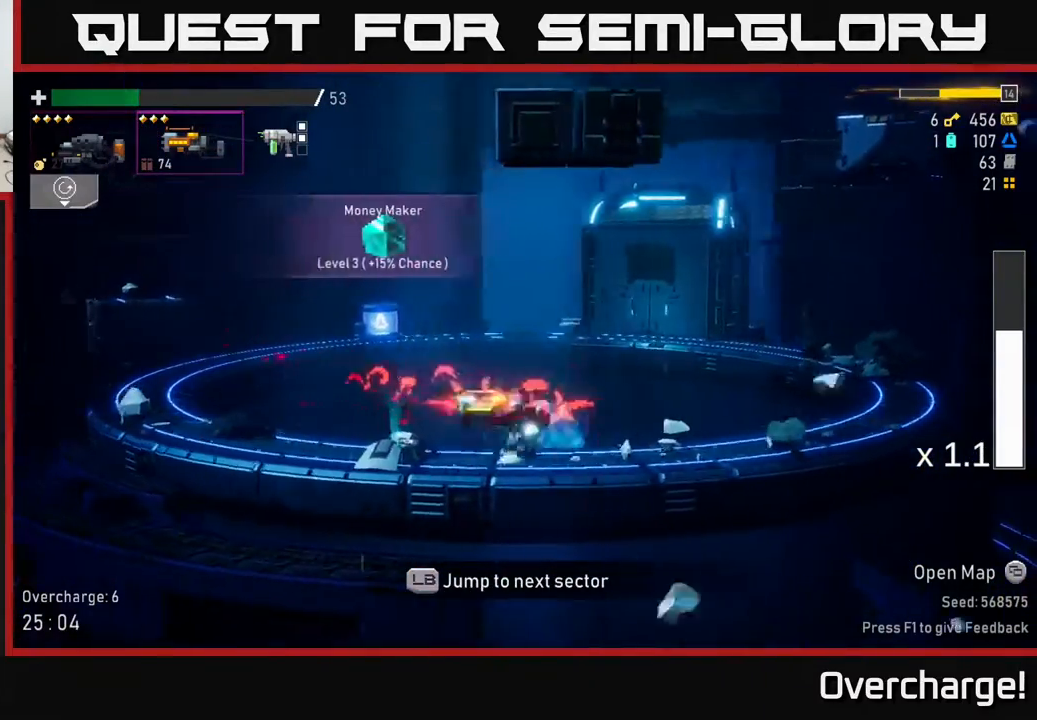
{"buttons": ["R2"], "left_stick": "left", "events": [[50, "X", "down"], [100, "A", "down"], [233, "X", "up"], [350, "A", "up"], [367, "R2", "down"]]}
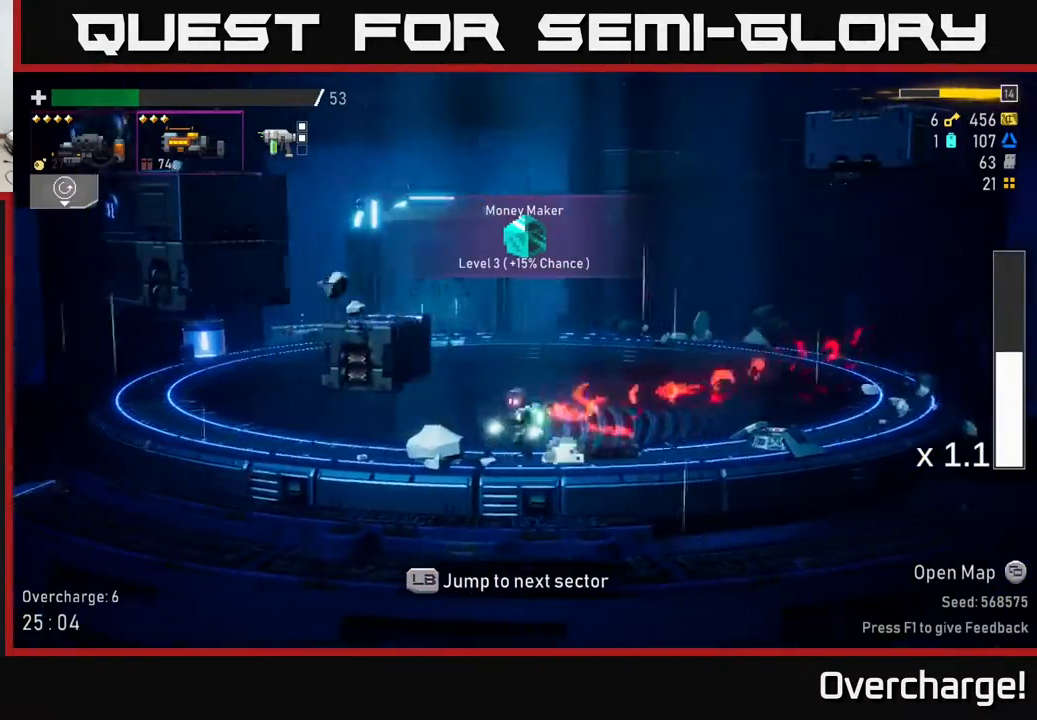
{"buttons": ["R2"], "left_stick": "left", "events": []}
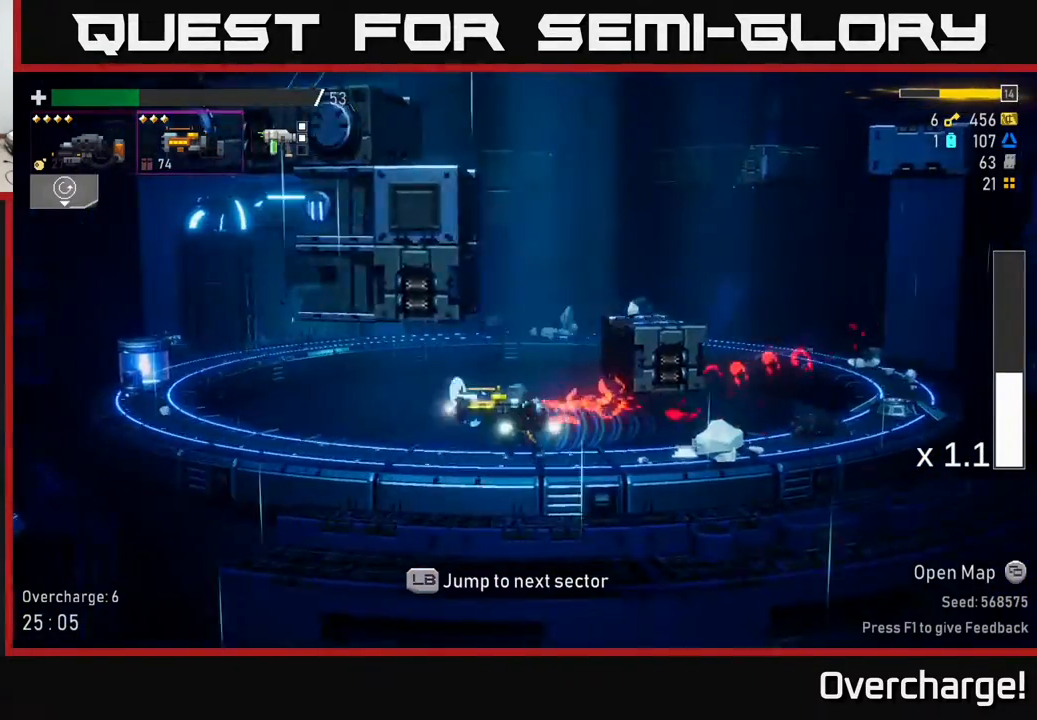
{"buttons": ["R2"], "left_stick": "left", "events": []}
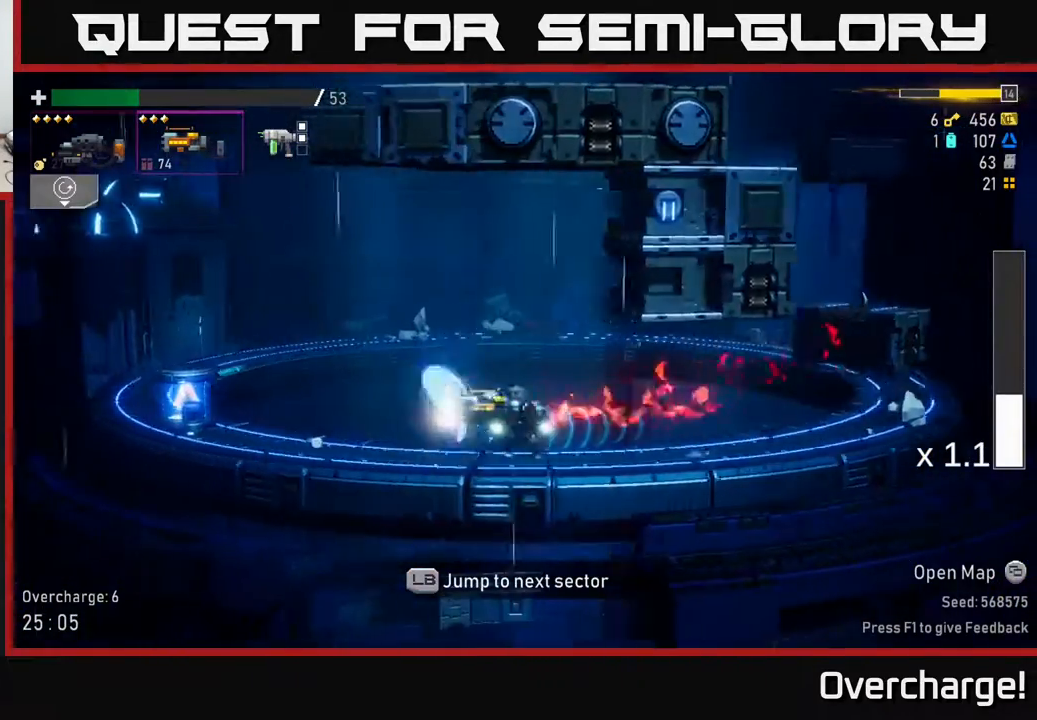
{"buttons": ["R2"], "left_stick": "left", "events": [[133, "R2", "up"], [283, "R2", "down"]]}
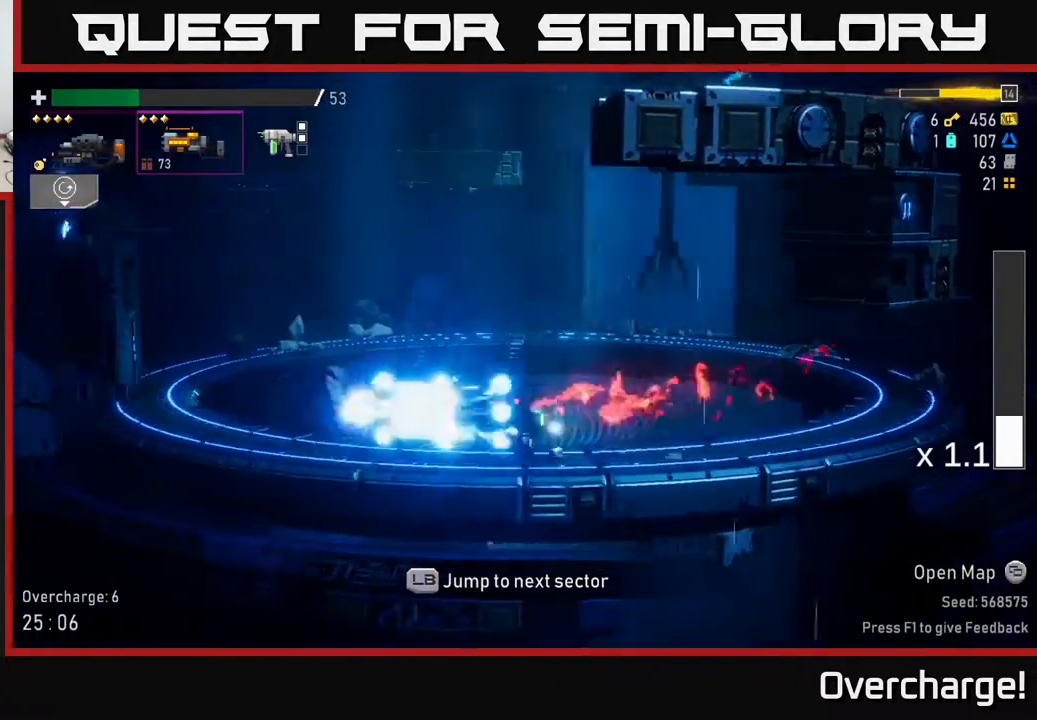
{"buttons": [], "left_stick": "right", "events": [[33, "R2", "up"], [350, "Y", "down"], [383, "left_stick", "right"], [400, "Y", "up"]]}
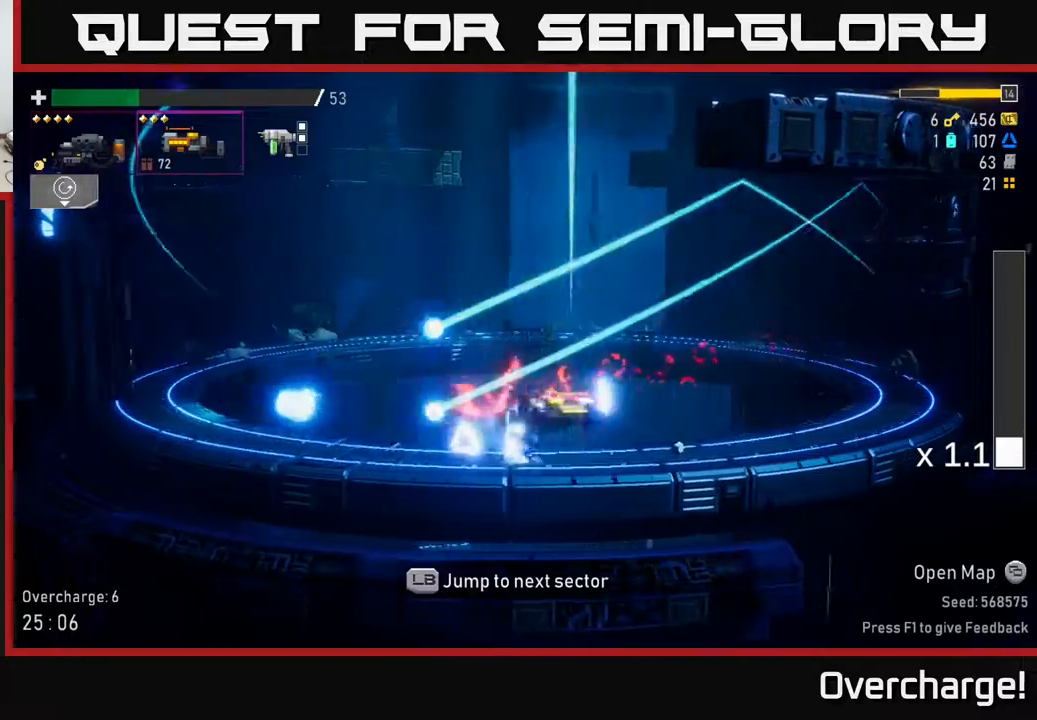
{"buttons": ["L1"], "left_stick": "center", "events": [[17, "Y", "down"], [83, "Y", "up"], [233, "left_stick", "left"], [400, "left_stick", "center"], [433, "L1", "down"]]}
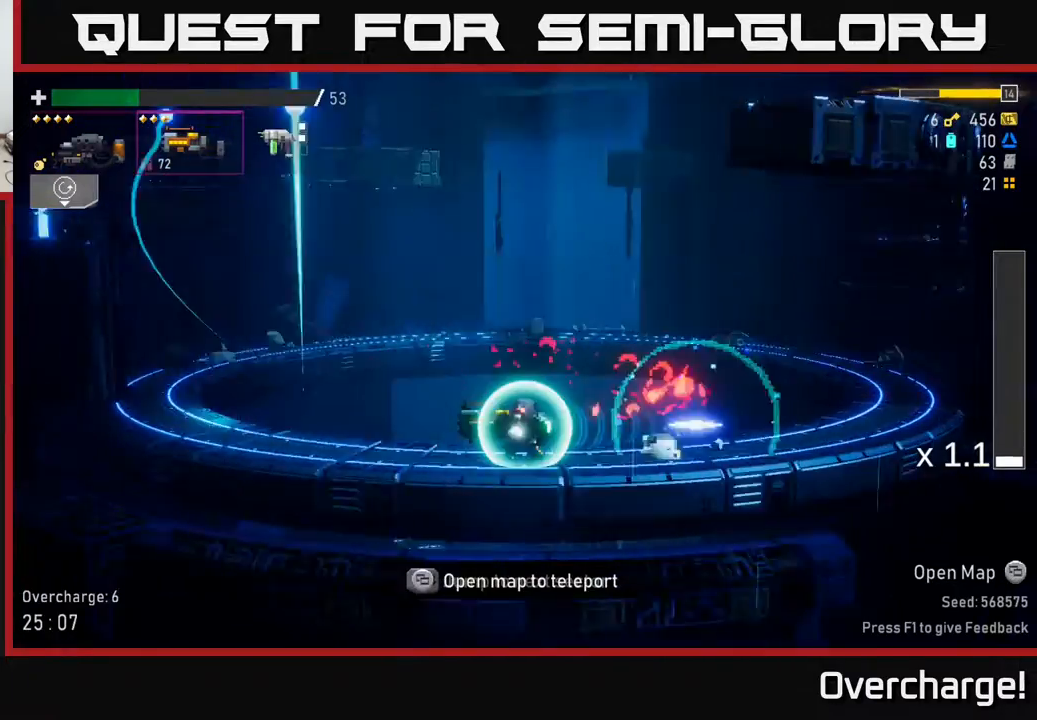
{"buttons": [], "left_stick": "center", "events": [[83, "L1", "up"]]}
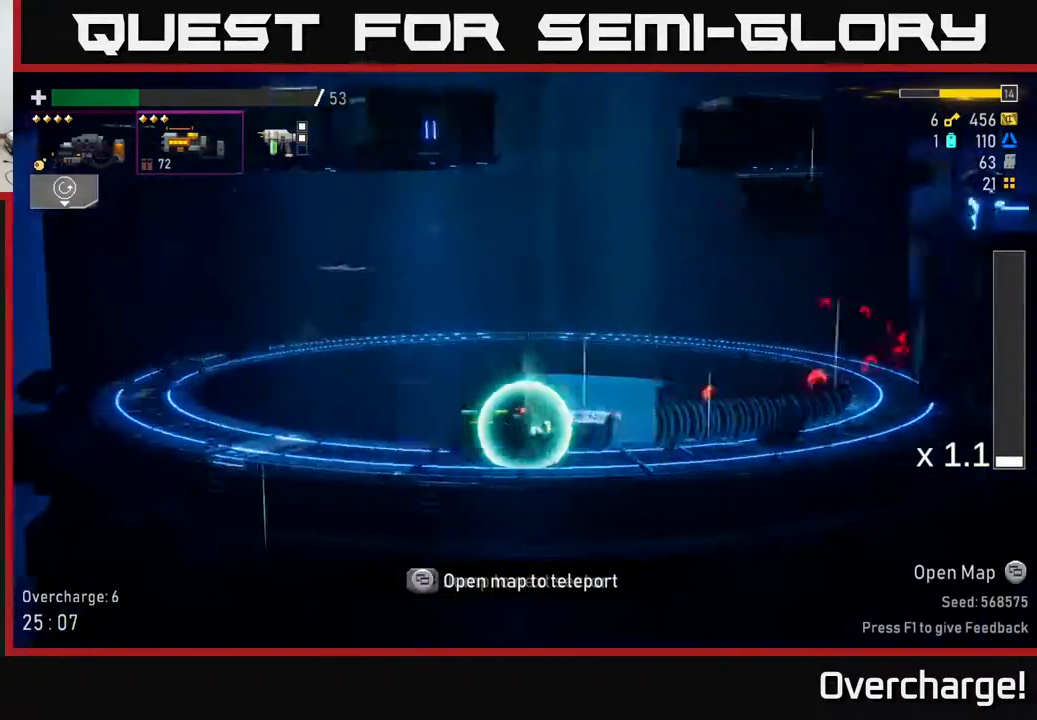
{"buttons": ["R2"], "left_stick": "center", "events": [[133, "R2", "down"]]}
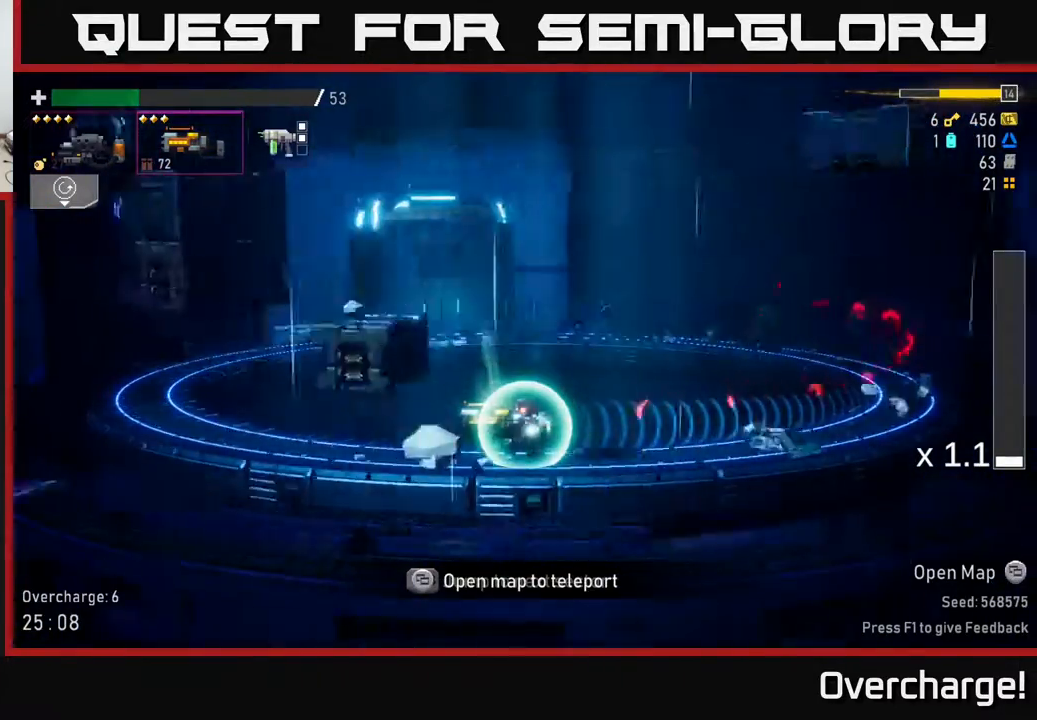
{"buttons": ["R2"], "left_stick": "center", "events": []}
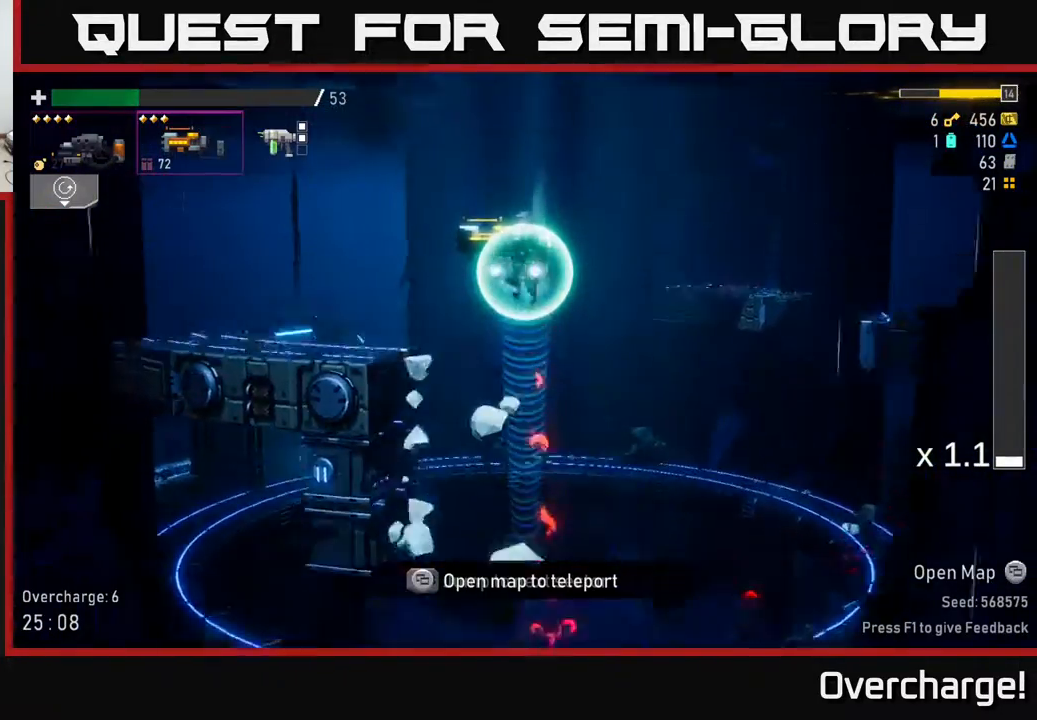
{"buttons": ["R2"], "left_stick": "left", "events": [[250, "left_stick", "left"]]}
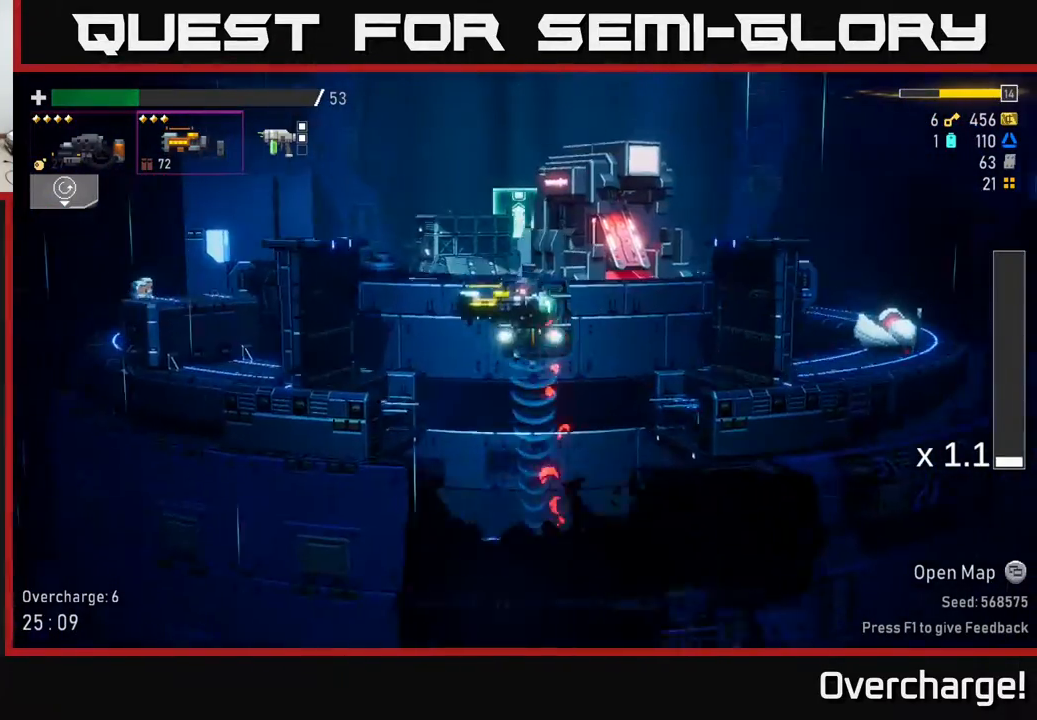
{"buttons": ["R2"], "left_stick": "right", "events": [[17, "left_stick", "center"], [450, "left_stick", "right"]]}
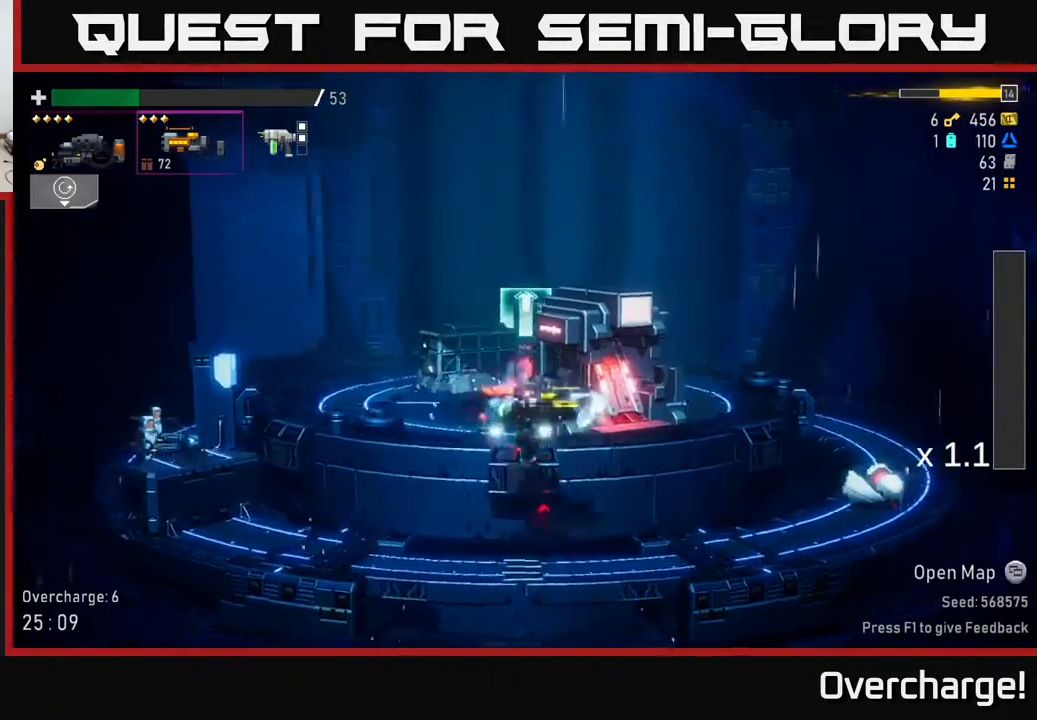
{"buttons": [], "left_stick": "right", "events": [[417, "R2", "up"]]}
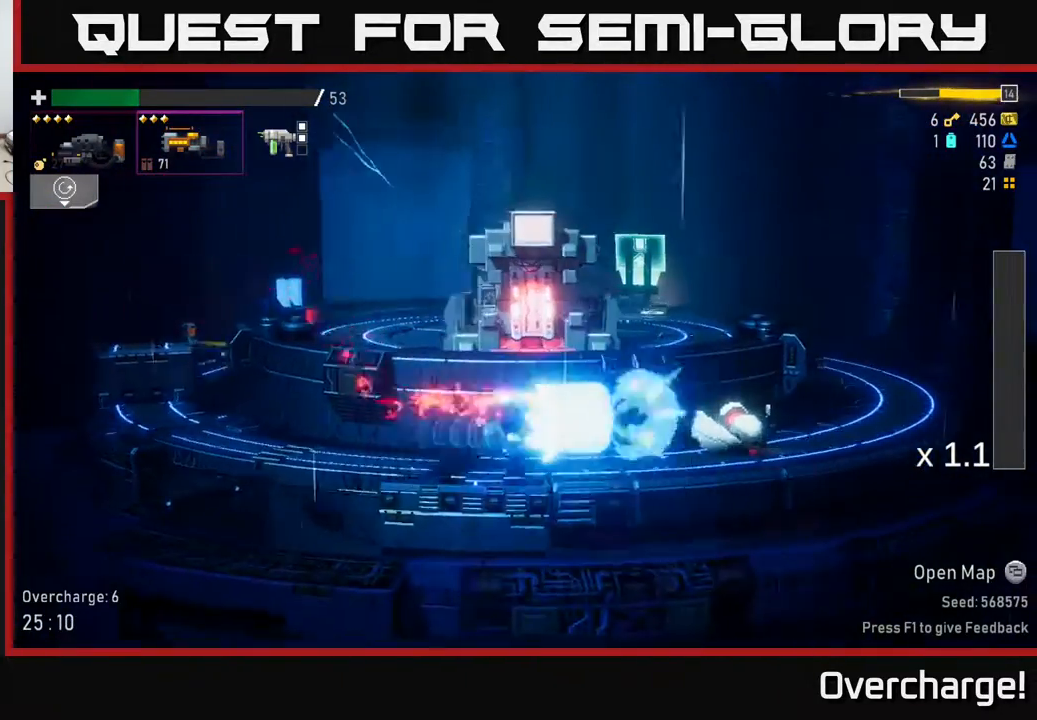
{"buttons": ["R2"], "left_stick": "right", "events": [[133, "R2", "down"], [167, "left_stick", "left"], [250, "A", "down"], [400, "A", "up"], [450, "left_stick", "right"]]}
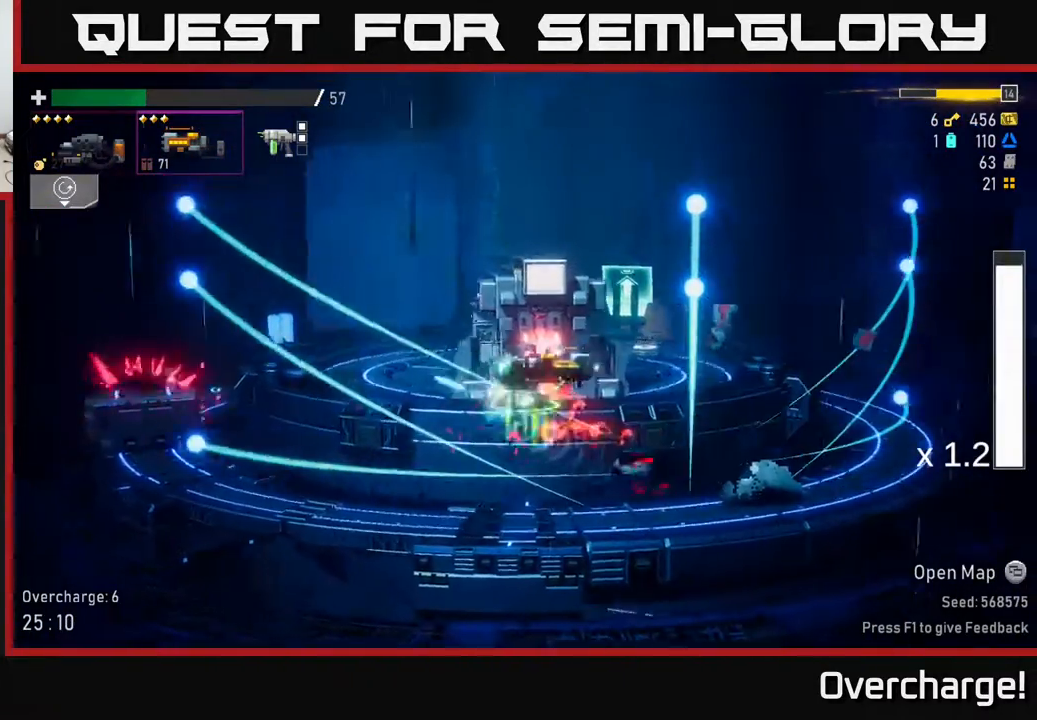
{"buttons": ["X", "R2"], "left_stick": "left", "events": [[317, "left_stick", "left"], [483, "X", "down"]]}
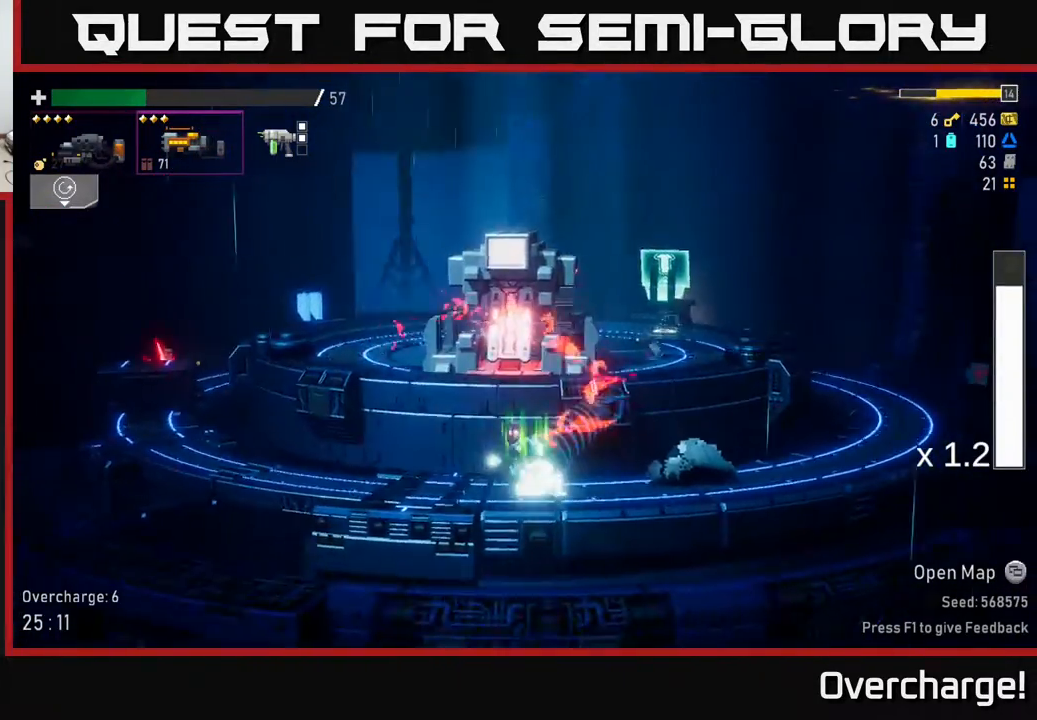
{"buttons": ["R2"], "left_stick": "left", "events": [[133, "X", "up"]]}
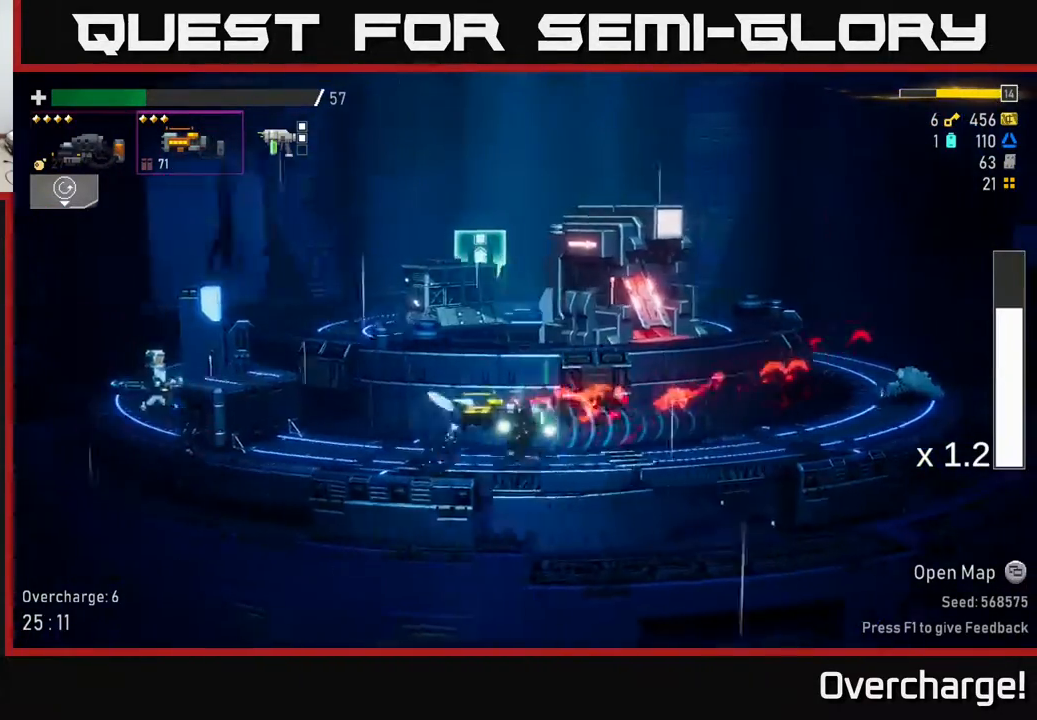
{"buttons": ["X", "R2"], "left_stick": "left", "events": [[217, "A", "down"], [433, "A", "up"], [433, "X", "down"]]}
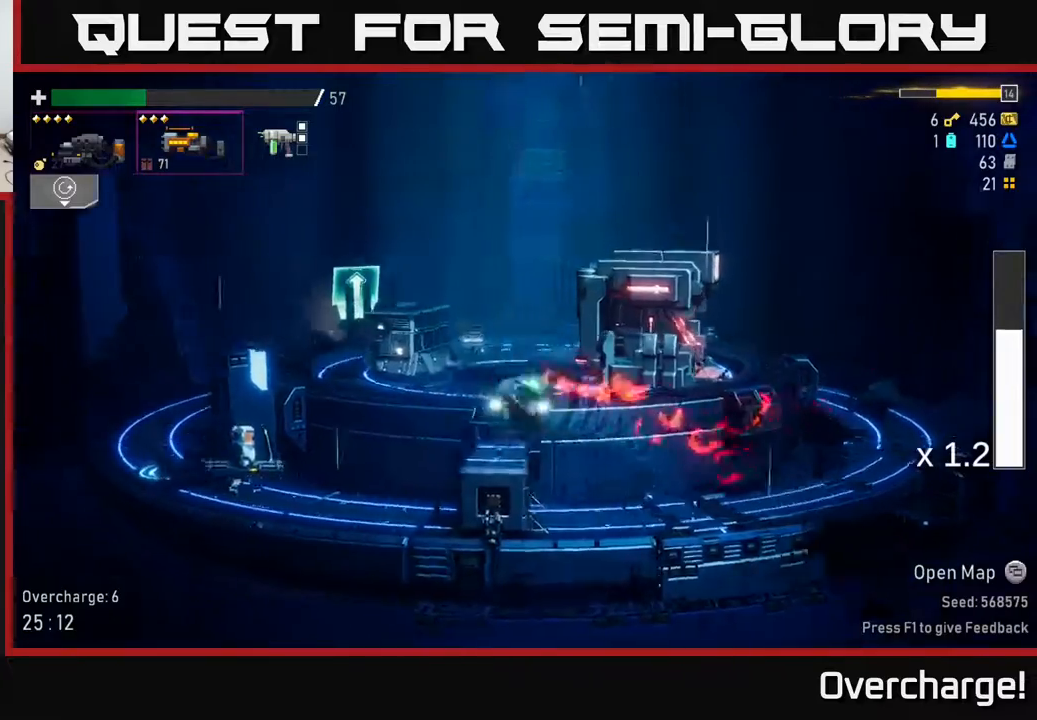
{"buttons": ["R2"], "left_stick": "left", "events": [[67, "X", "up"], [300, "R2", "up"], [383, "left_stick", "center"], [483, "left_stick", "left"], [500, "R2", "down"]]}
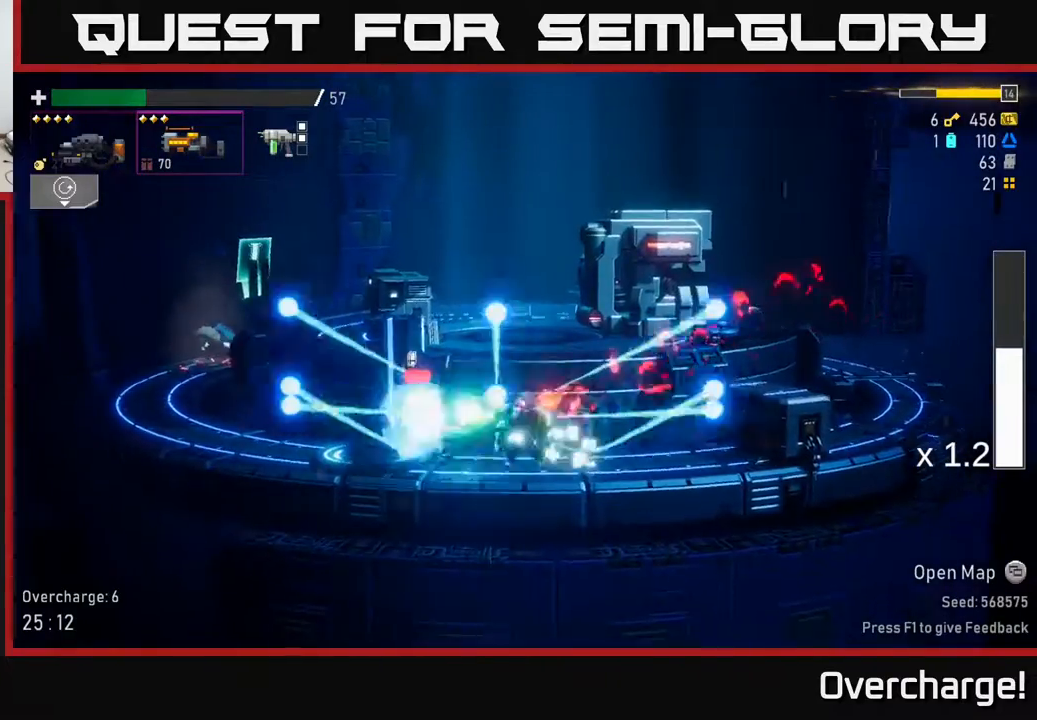
{"buttons": ["R2"], "left_stick": "center", "events": [[133, "left_stick", "center"]]}
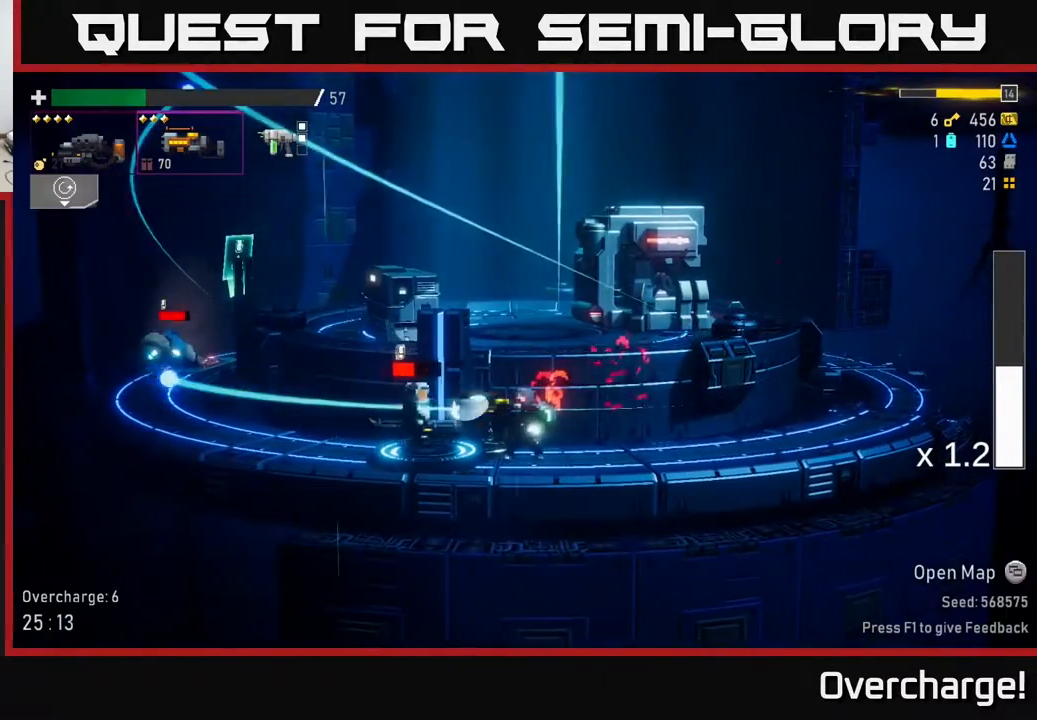
{"buttons": [], "left_stick": "left", "events": [[133, "left_stick", "left"], [317, "left_stick", "center"], [417, "R2", "up"], [500, "left_stick", "left"]]}
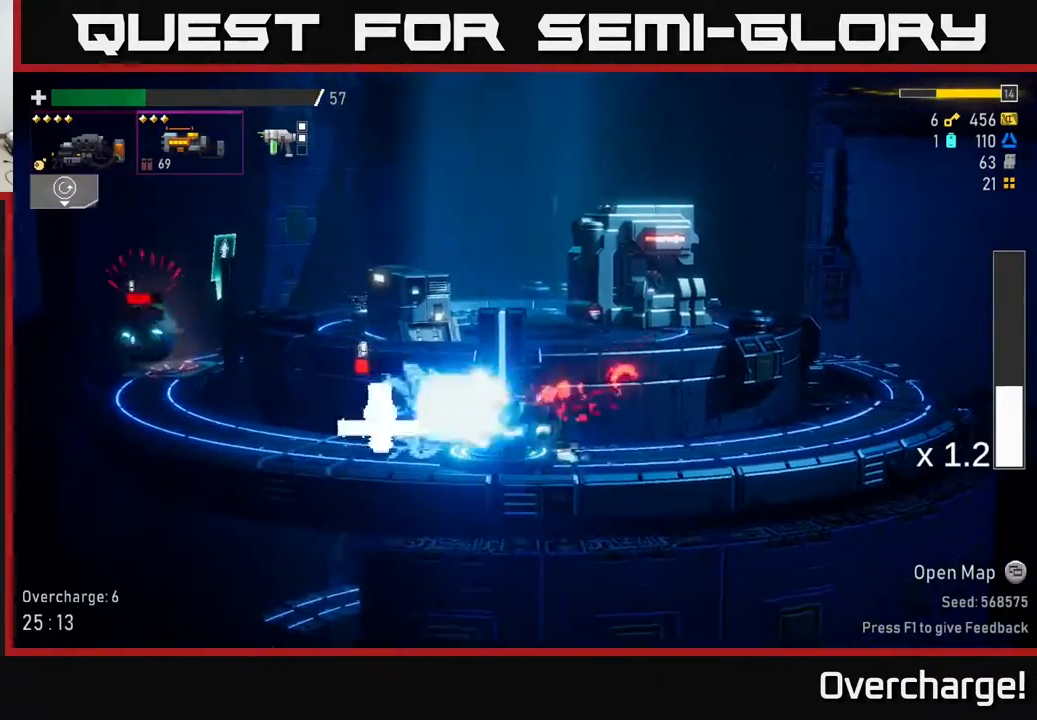
{"buttons": ["A", "R2"], "left_stick": "left", "events": [[117, "left_stick", "center"], [133, "R2", "down"], [350, "A", "down"], [433, "left_stick", "left"]]}
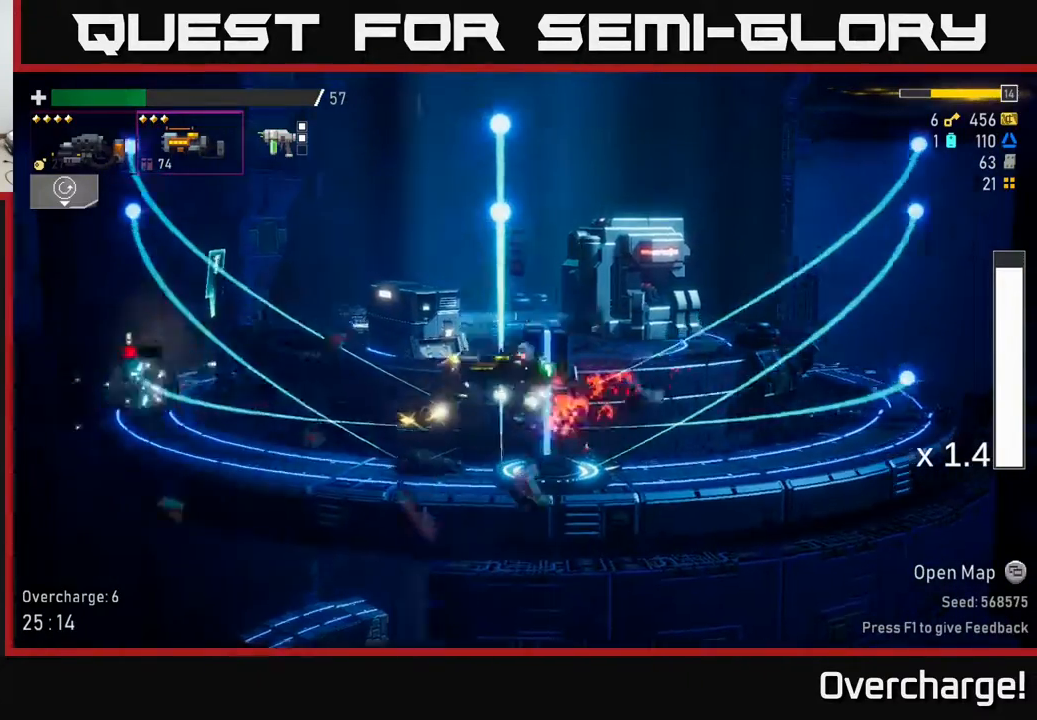
{"buttons": ["R2"], "left_stick": "left", "events": [[50, "A", "up"], [100, "left_stick", "center"], [200, "left_stick", "right"], [333, "left_stick", "left"]]}
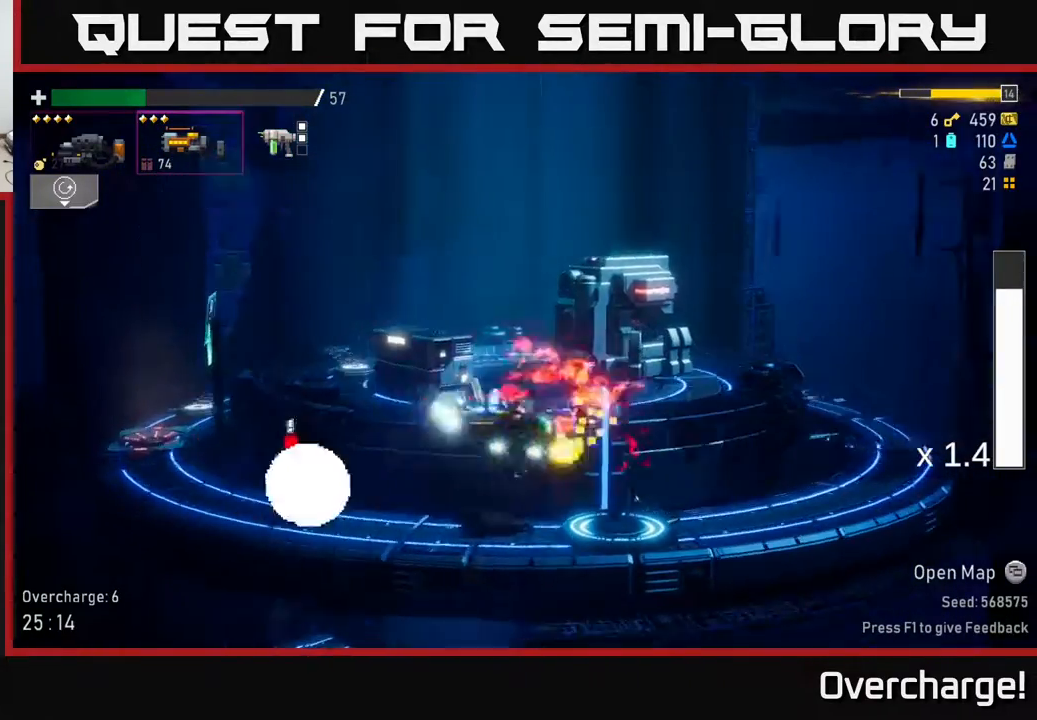
{"buttons": ["R2"], "left_stick": "right", "events": [[17, "R2", "up"], [100, "left_stick", "center"], [167, "left_stick", "right"], [217, "R2", "down"], [250, "X", "down"], [383, "X", "up"]]}
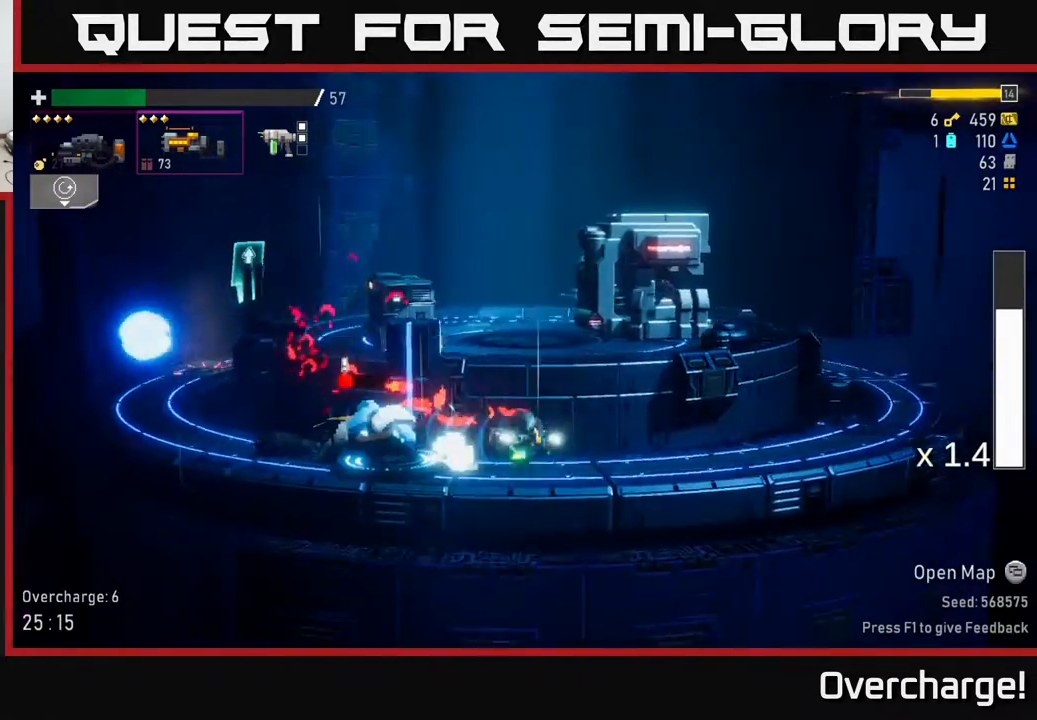
{"buttons": [], "left_stick": "center", "events": [[100, "left_stick", "left"], [300, "R2", "up"], [483, "left_stick", "center"]]}
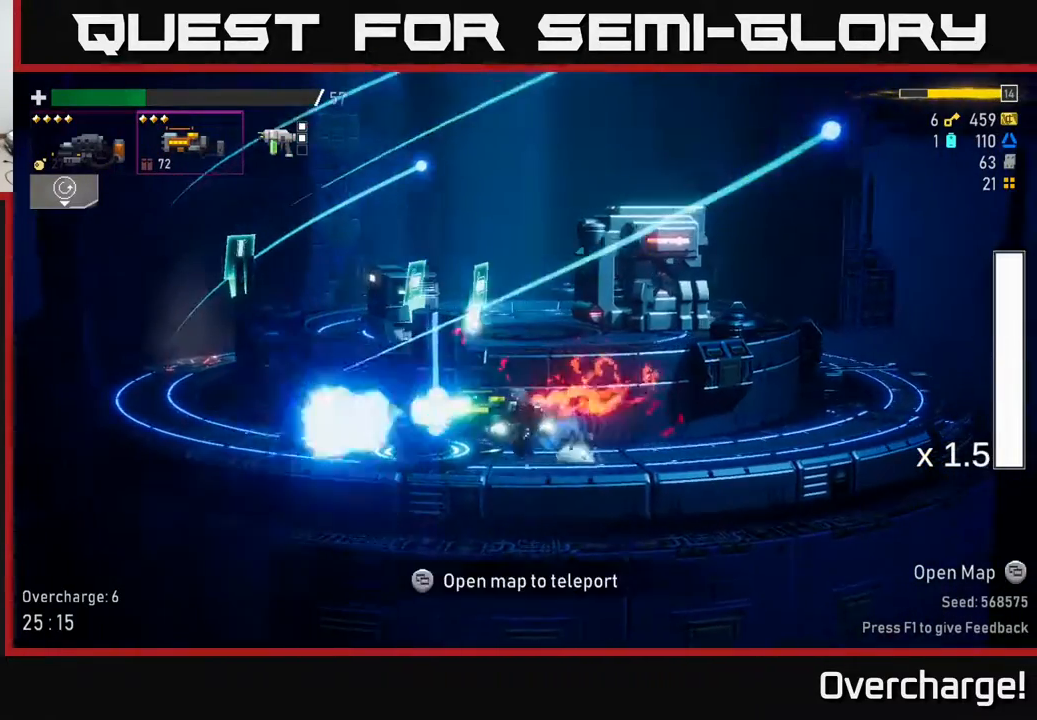
{"buttons": ["R2"], "left_stick": "left", "events": [[217, "left_stick", "left"], [300, "R2", "down"]]}